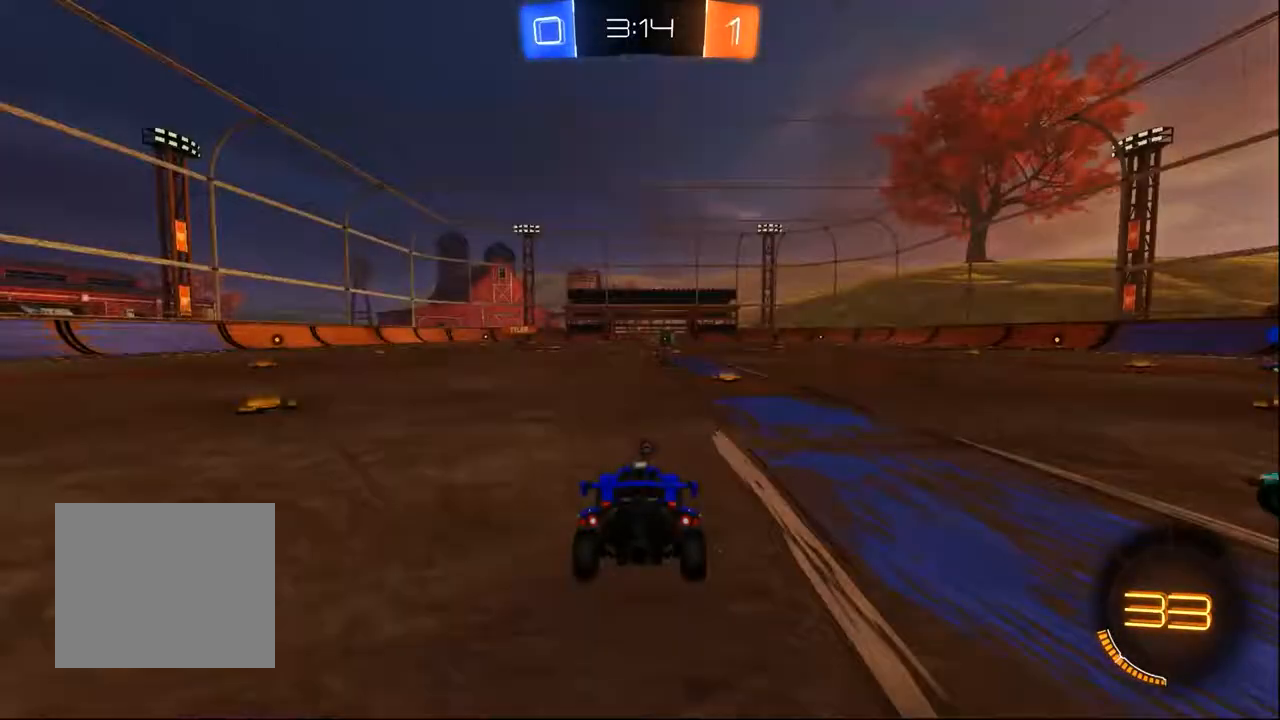
Gameplay with a controller (PlayStation layout); each line is a JSON object with the inputs held at the frame after it (dt_ms = milliseconds from this image to that frame). "events" lists button and stick changes between this image and that frame as [ms after this image, input, new state], when the widget could be followed in between. Not read: R1 SELECT.
{"dt_ms": 1000, "buttons": [], "left_stick": "center", "right_stick": "center"}
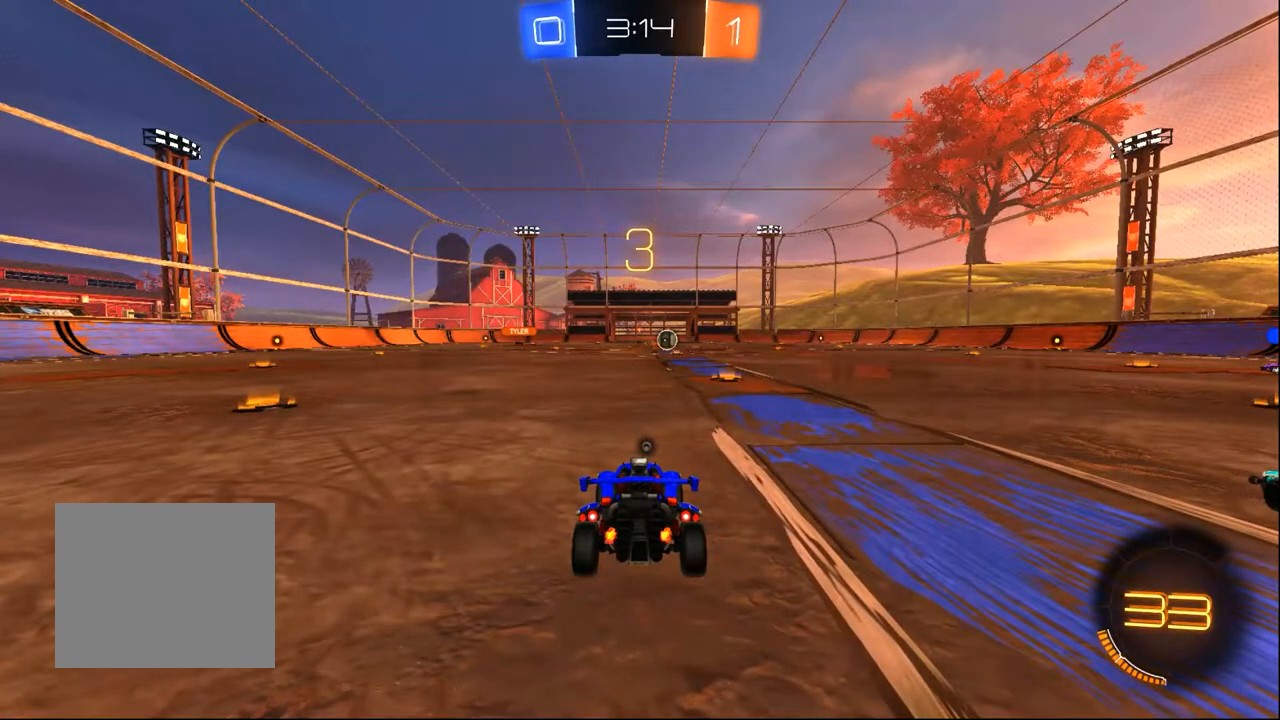
{"dt_ms": 500, "buttons": ["R2"], "left_stick": "center", "right_stick": "center", "events": [[450, "R2", "down"]]}
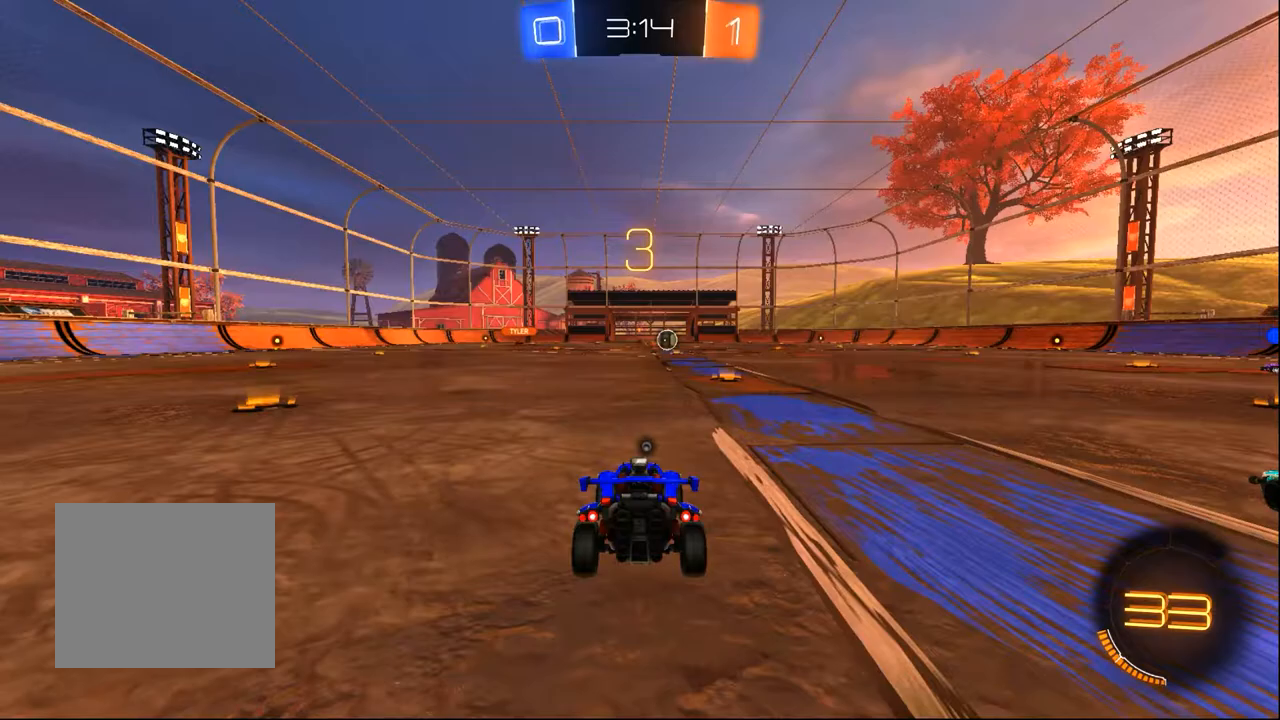
{"dt_ms": 500, "buttons": ["R2"], "left_stick": "center", "right_stick": "center", "events": []}
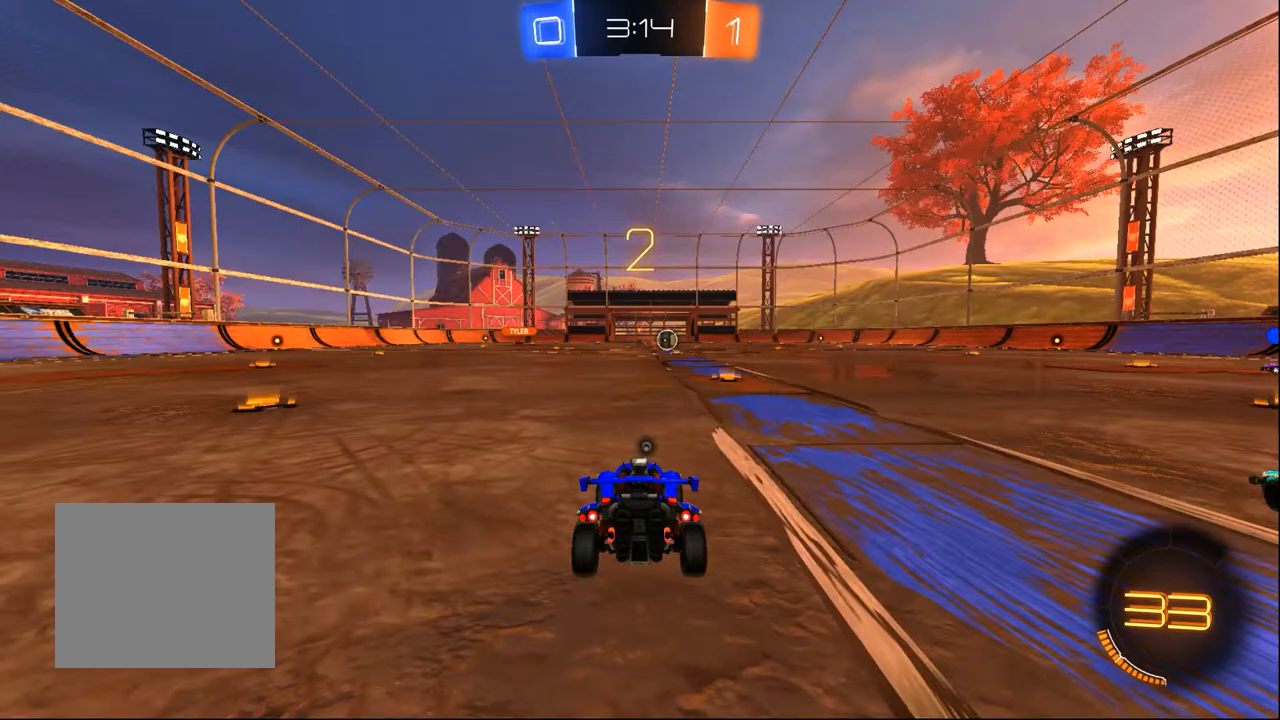
{"dt_ms": 500, "buttons": ["R2"], "left_stick": "center", "right_stick": "center", "events": []}
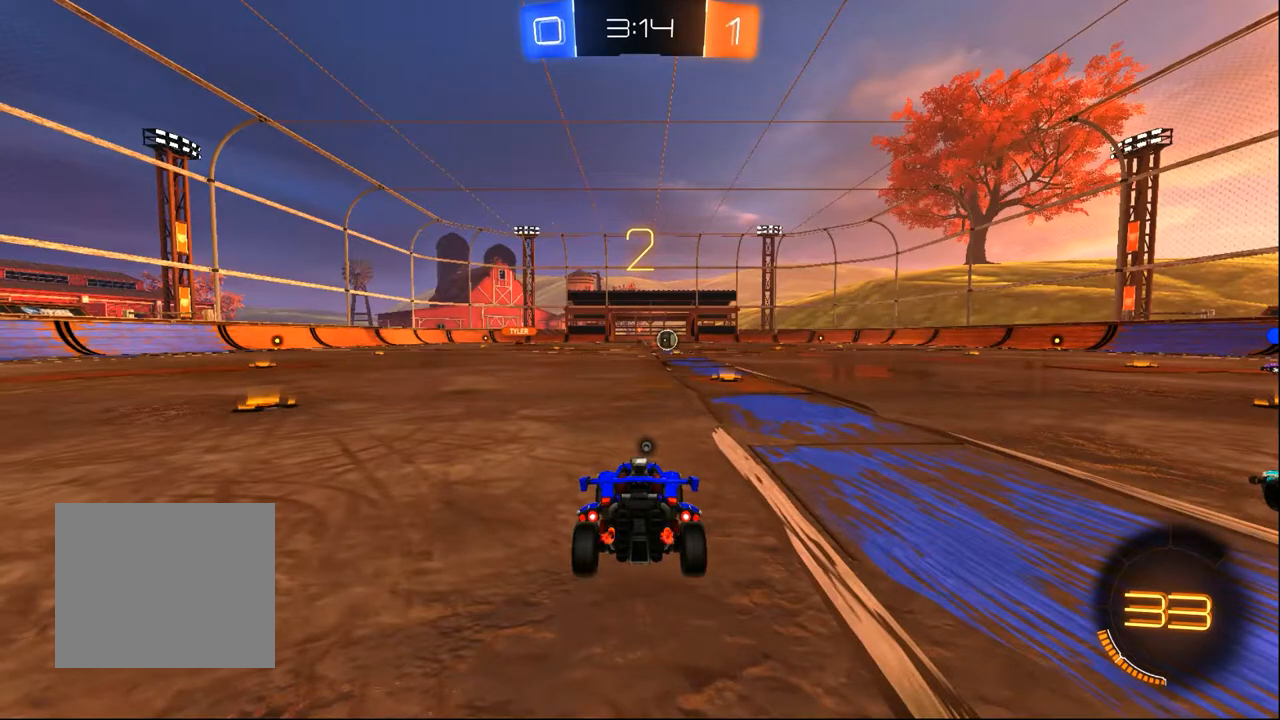
{"dt_ms": 500, "buttons": ["R2"], "left_stick": "center", "right_stick": "center", "events": []}
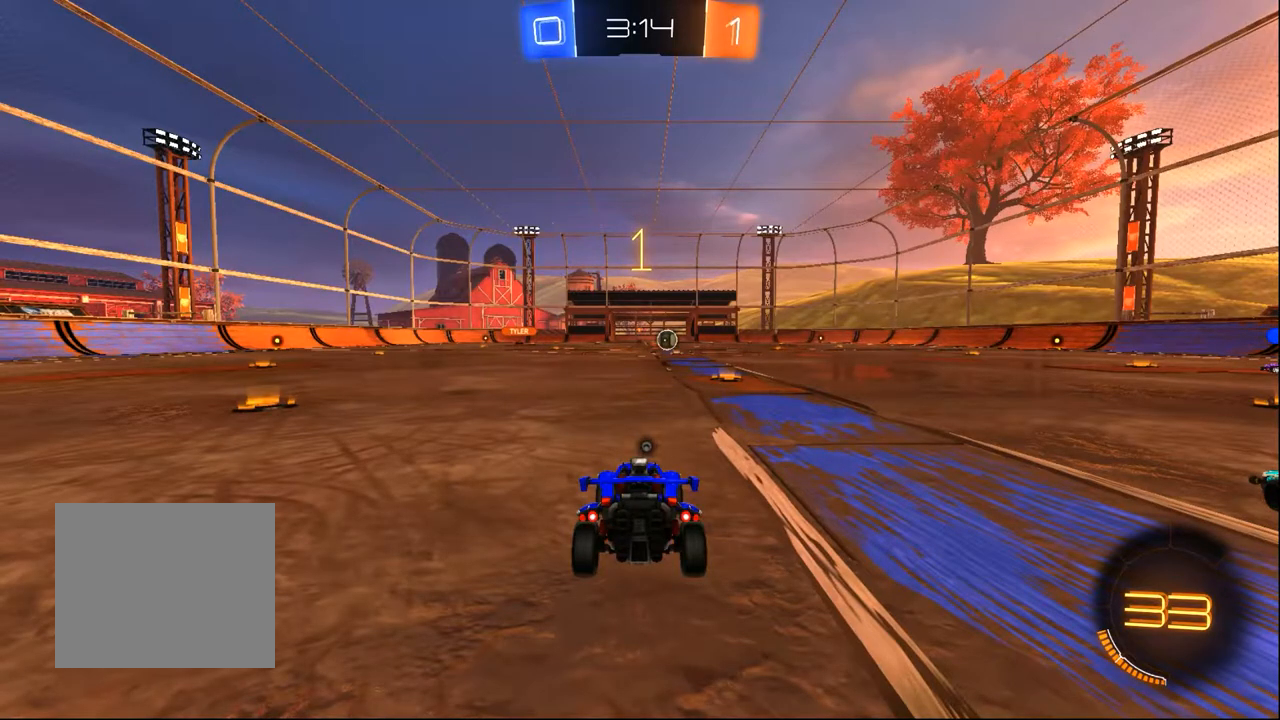
{"dt_ms": 500, "buttons": ["R2"], "left_stick": "center", "right_stick": "center", "events": [[50, "TRIANGLE", "down"], [183, "TRIANGLE", "up"]]}
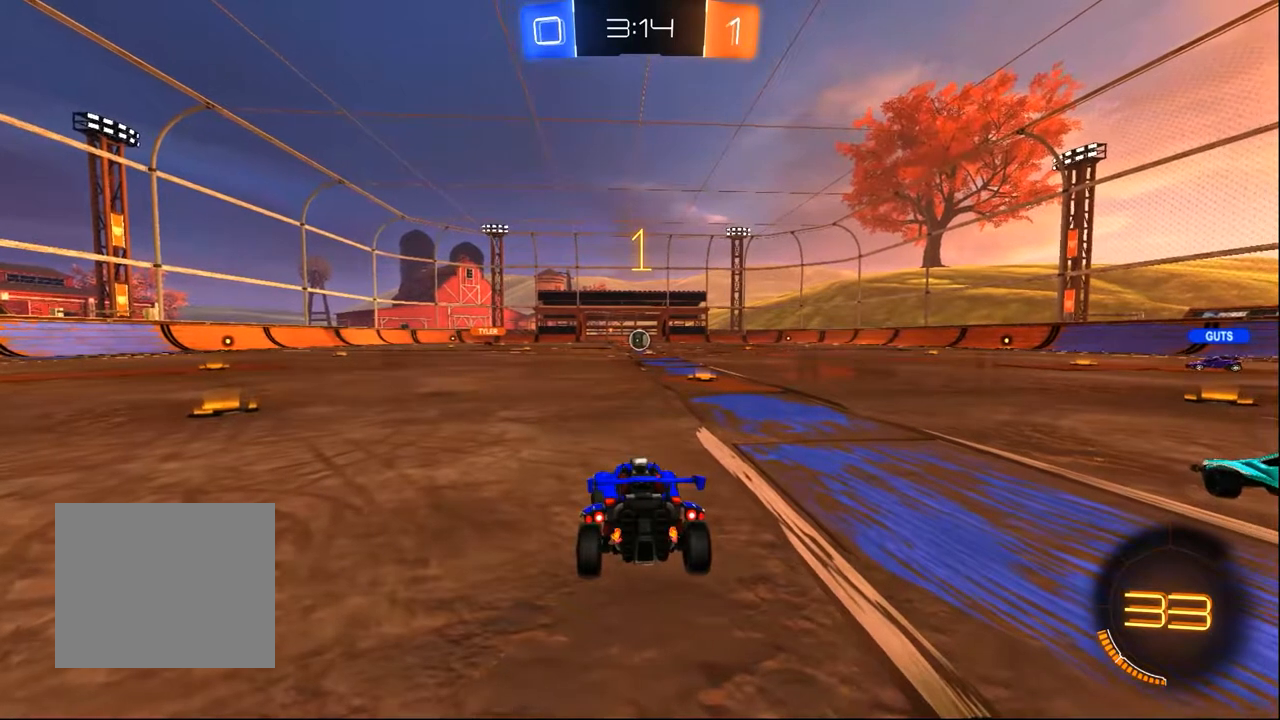
{"dt_ms": 500, "buttons": ["R2"], "left_stick": "center", "right_stick": "center", "events": [[167, "left_stick", "right"], [283, "left_stick", "center"]]}
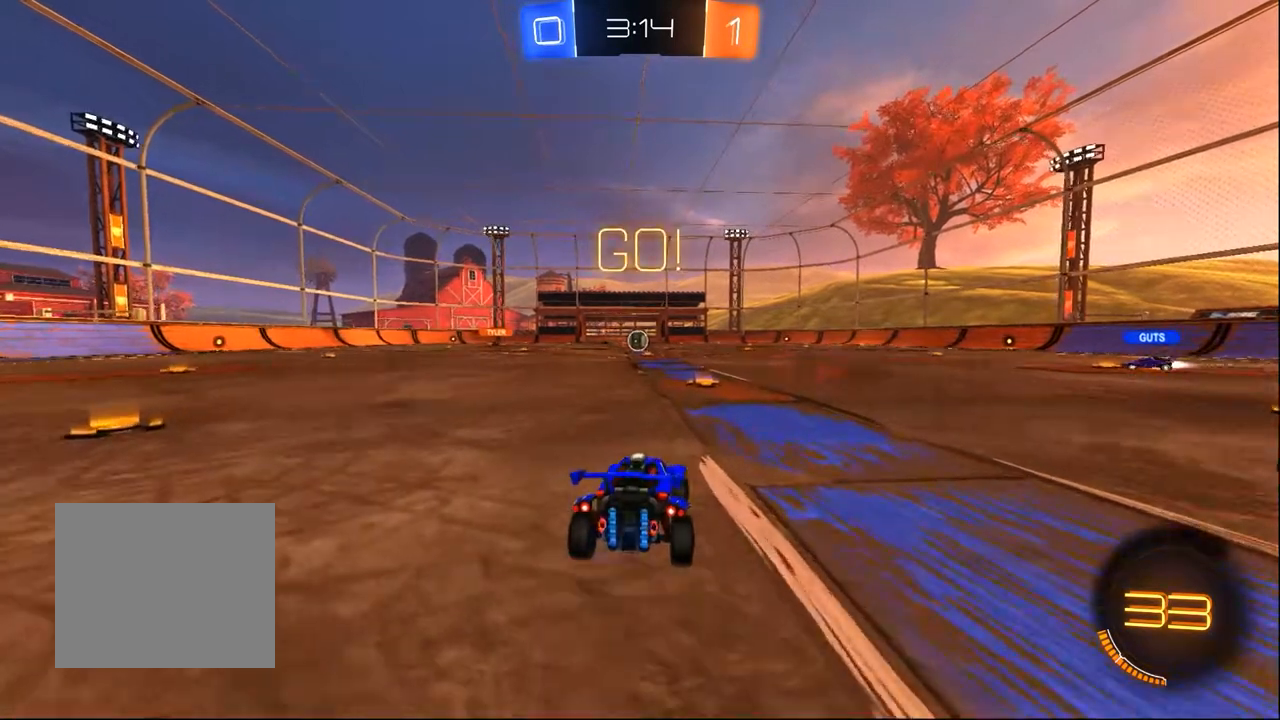
{"dt_ms": 500, "buttons": ["R2"], "left_stick": "center", "right_stick": "center", "events": [[17, "CROSS", "down"], [50, "left_stick", "up"], [117, "CROSS", "up"], [167, "CROSS", "down"], [267, "CROSS", "up"], [267, "left_stick", "center"], [317, "TRIANGLE", "down"], [417, "TRIANGLE", "up"]]}
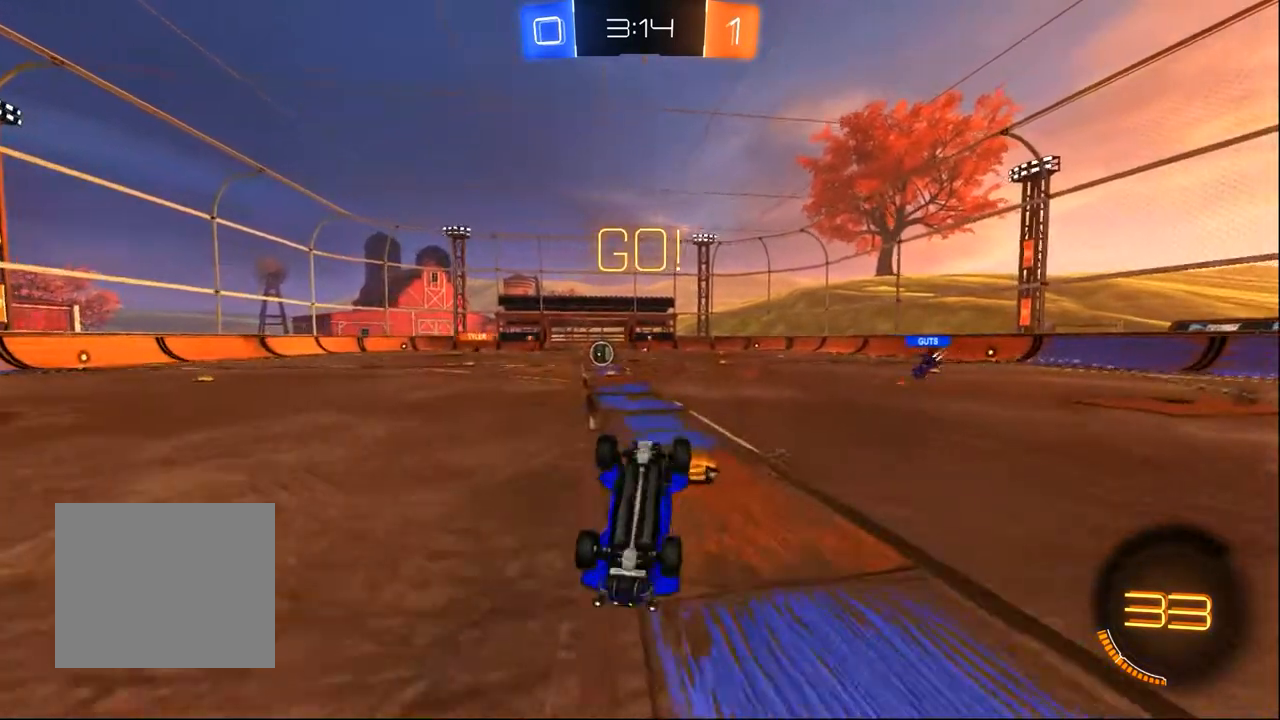
{"dt_ms": 500, "buttons": ["R2"], "left_stick": "center", "right_stick": "center", "events": [[17, "TRIANGLE", "down"], [117, "TRIANGLE", "up"], [383, "left_stick", "left"], [483, "left_stick", "center"]]}
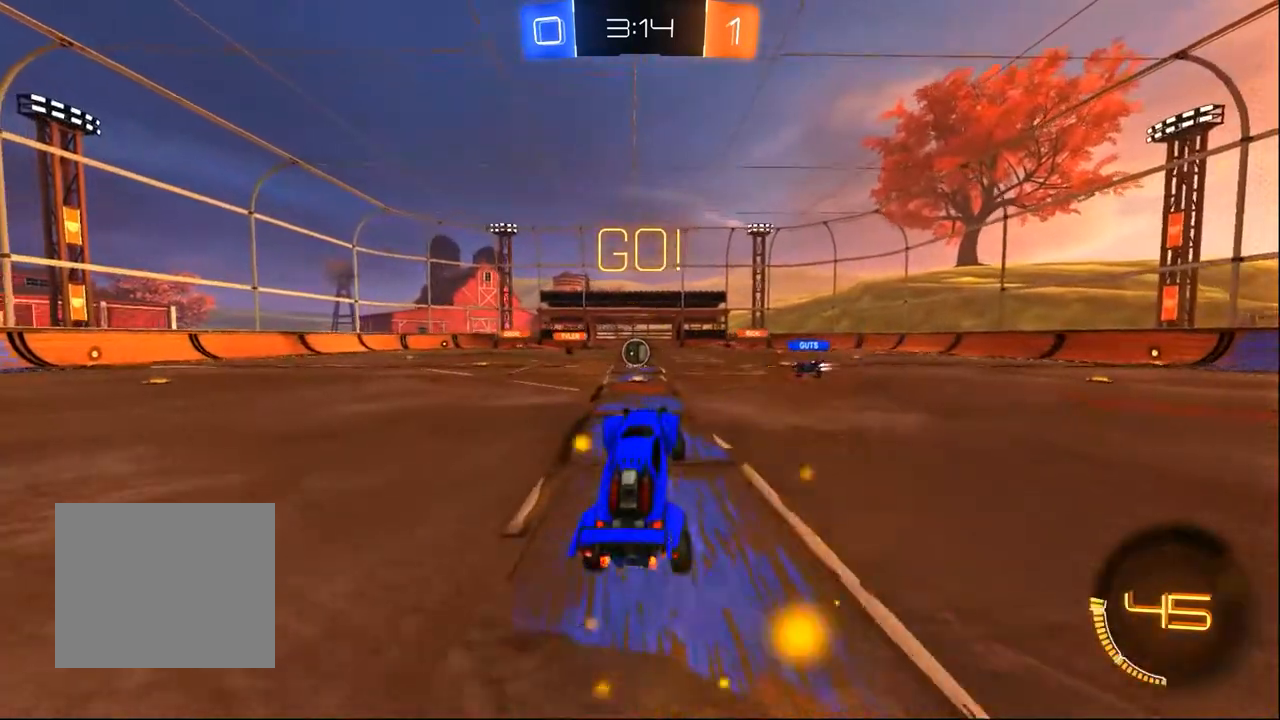
{"dt_ms": 500, "buttons": ["R2"], "left_stick": "center", "right_stick": "center", "events": [[267, "left_stick", "left"], [417, "left_stick", "center"]]}
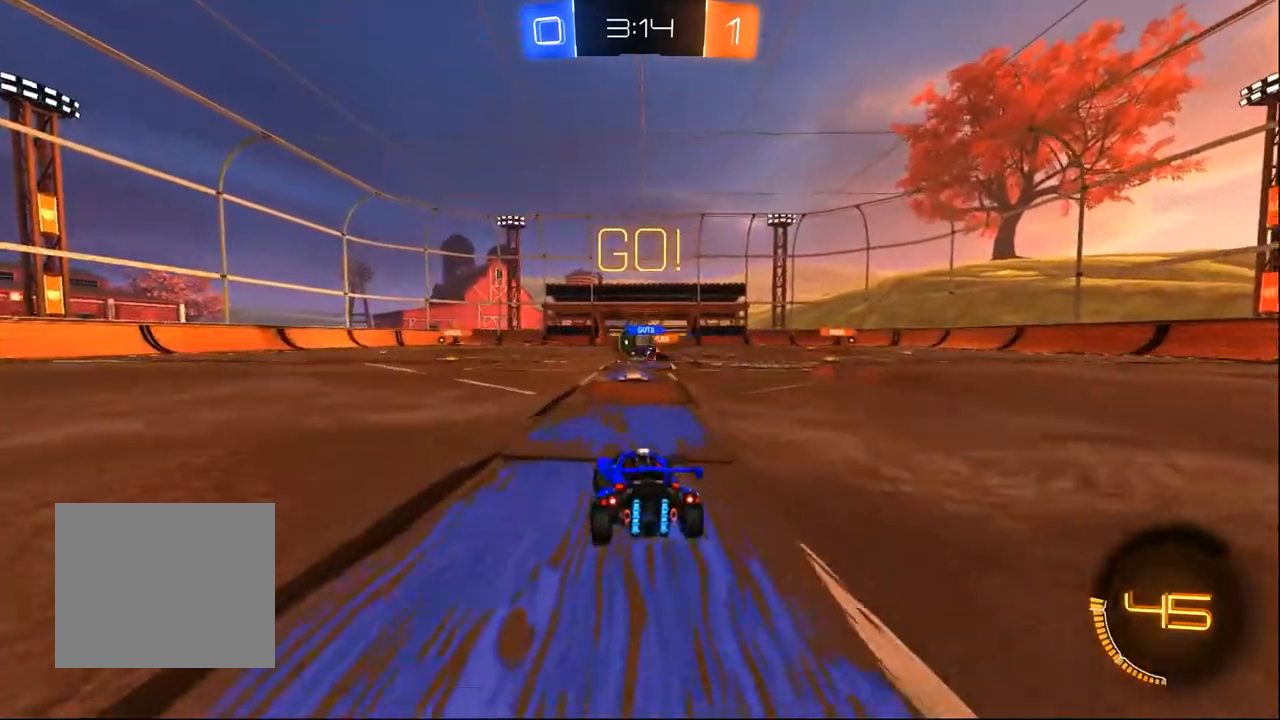
{"dt_ms": 500, "buttons": ["R2"], "left_stick": "left", "right_stick": "center", "events": [[150, "left_stick", "left"]]}
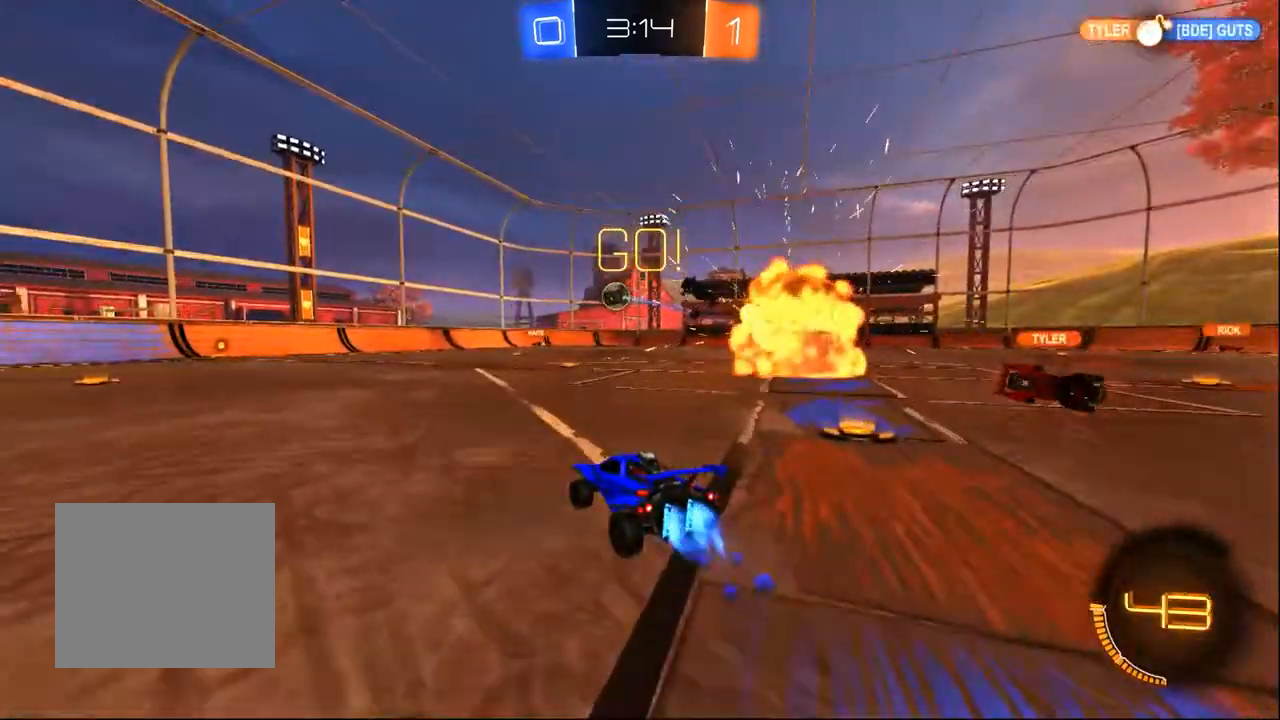
{"dt_ms": 500, "buttons": ["R2"], "left_stick": "center", "right_stick": "center", "events": [[183, "left_stick", "center"], [283, "left_stick", "left"], [467, "left_stick", "center"]]}
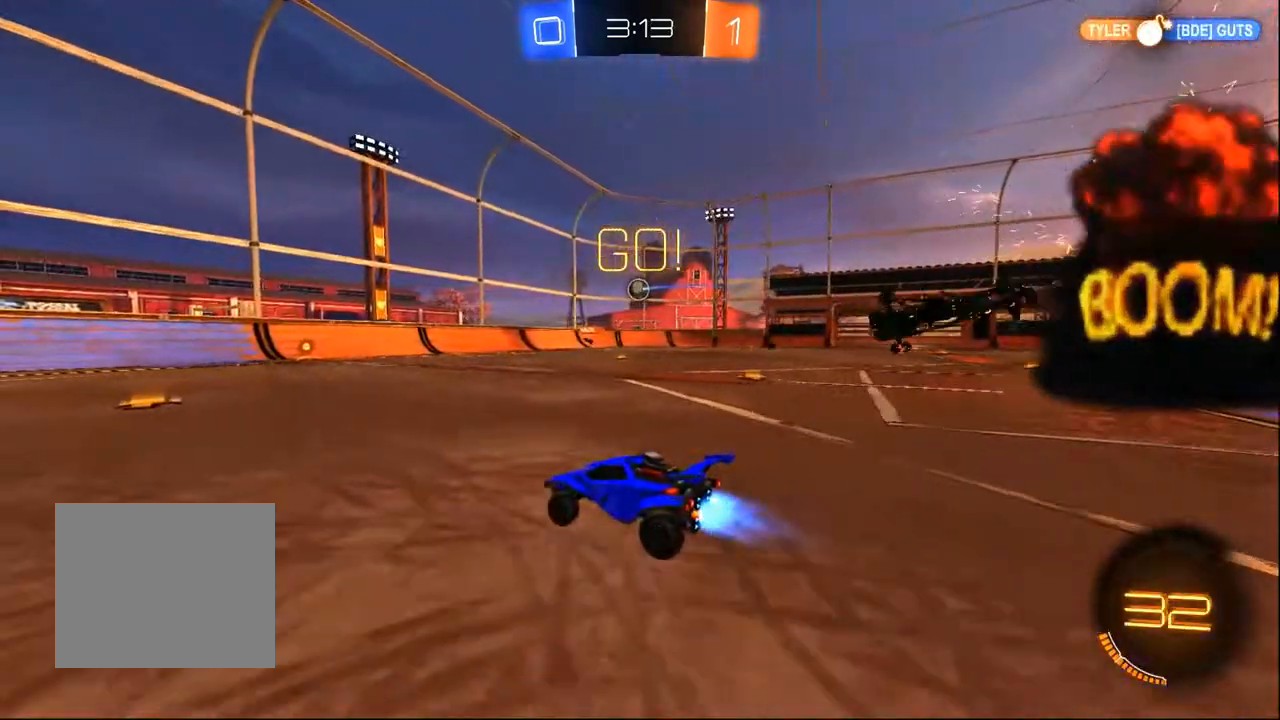
{"dt_ms": 500, "buttons": ["R2"], "left_stick": "center", "right_stick": "center", "events": []}
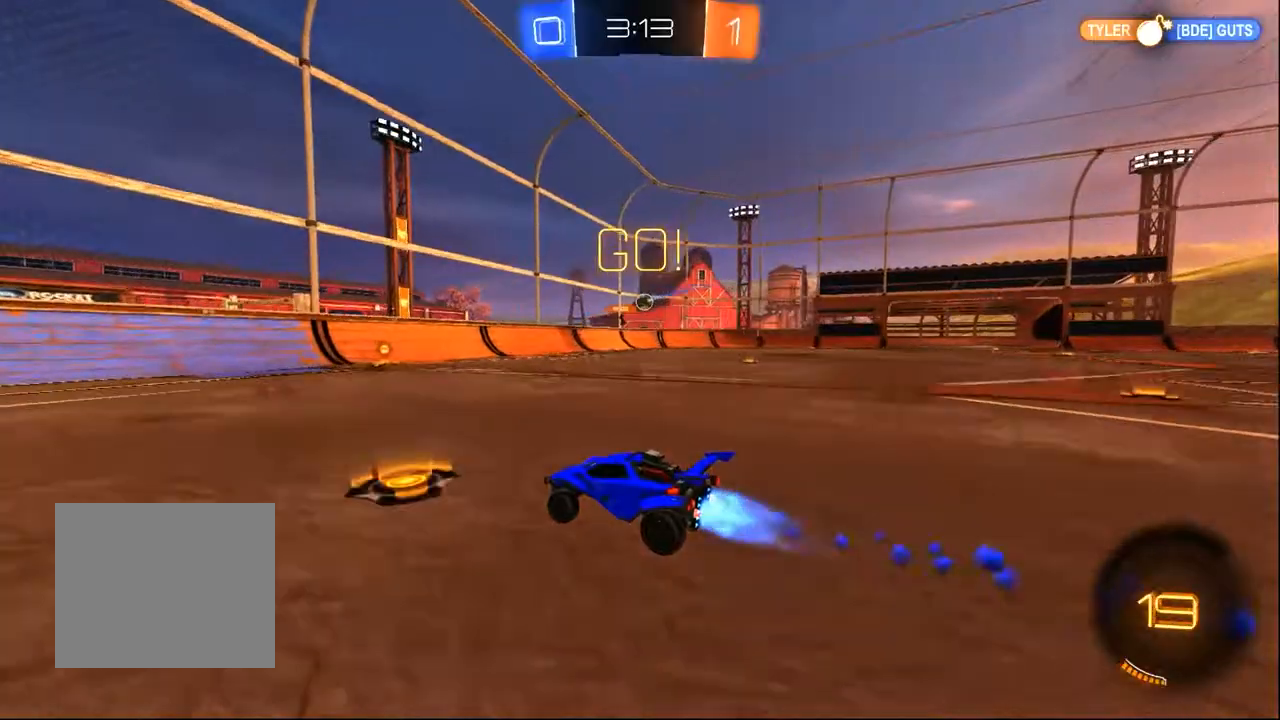
{"dt_ms": 500, "buttons": ["R2"], "left_stick": "center", "right_stick": "center", "events": [[50, "left_stick", "right"], [283, "left_stick", "center"]]}
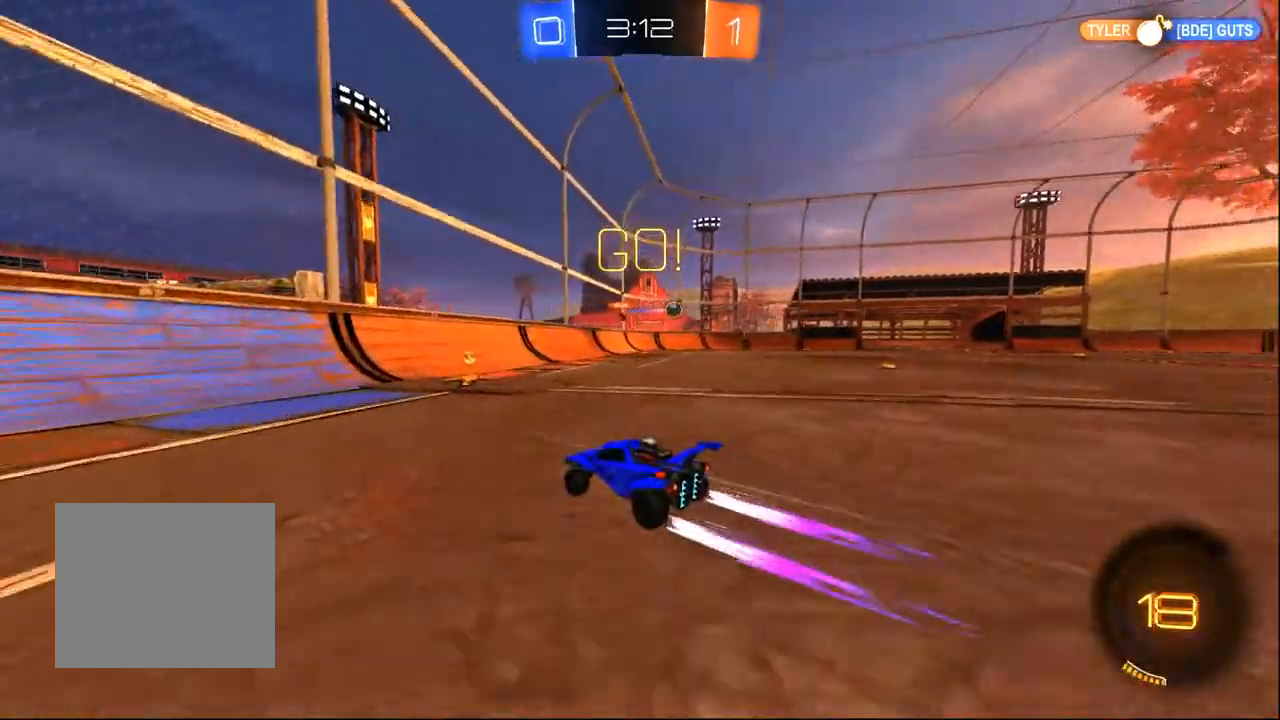
{"dt_ms": 500, "buttons": ["R2"], "left_stick": "right", "right_stick": "center", "events": [[33, "left_stick", "right"], [233, "SQUARE", "down"], [367, "SQUARE", "up"]]}
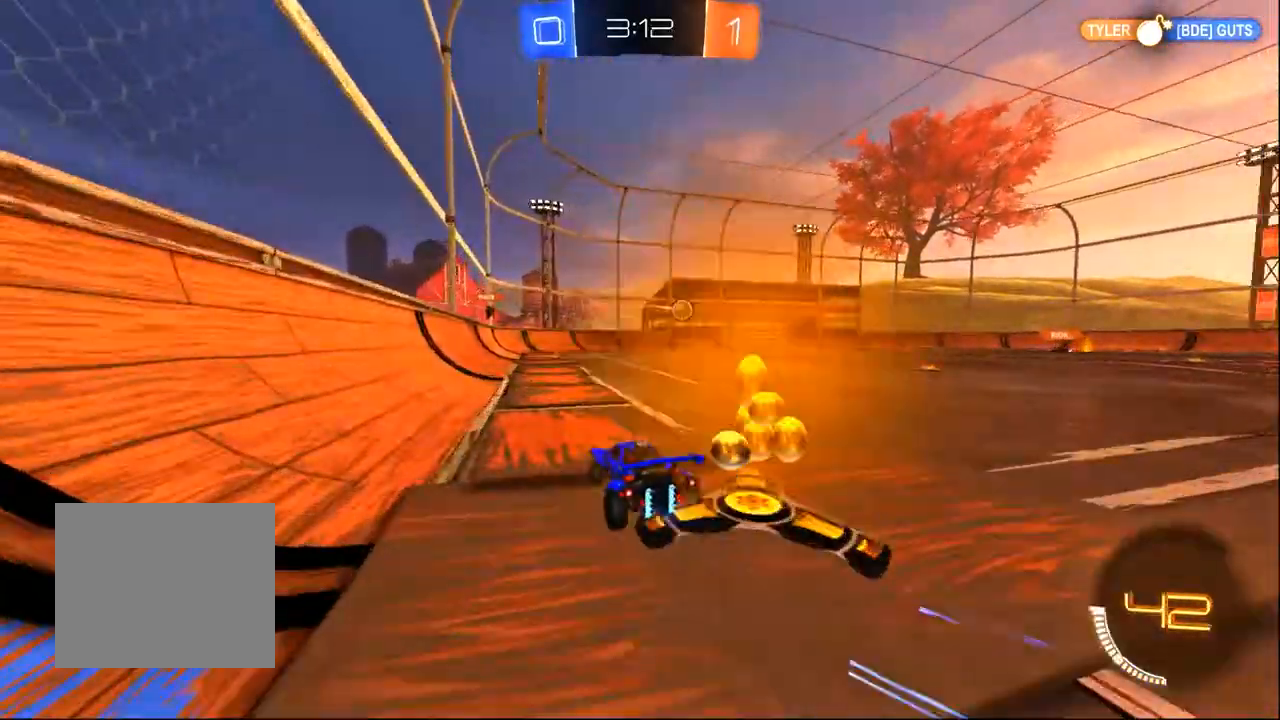
{"dt_ms": 500, "buttons": ["R2"], "left_stick": "right", "right_stick": "center", "events": [[333, "SQUARE", "down"], [417, "SQUARE", "up"]]}
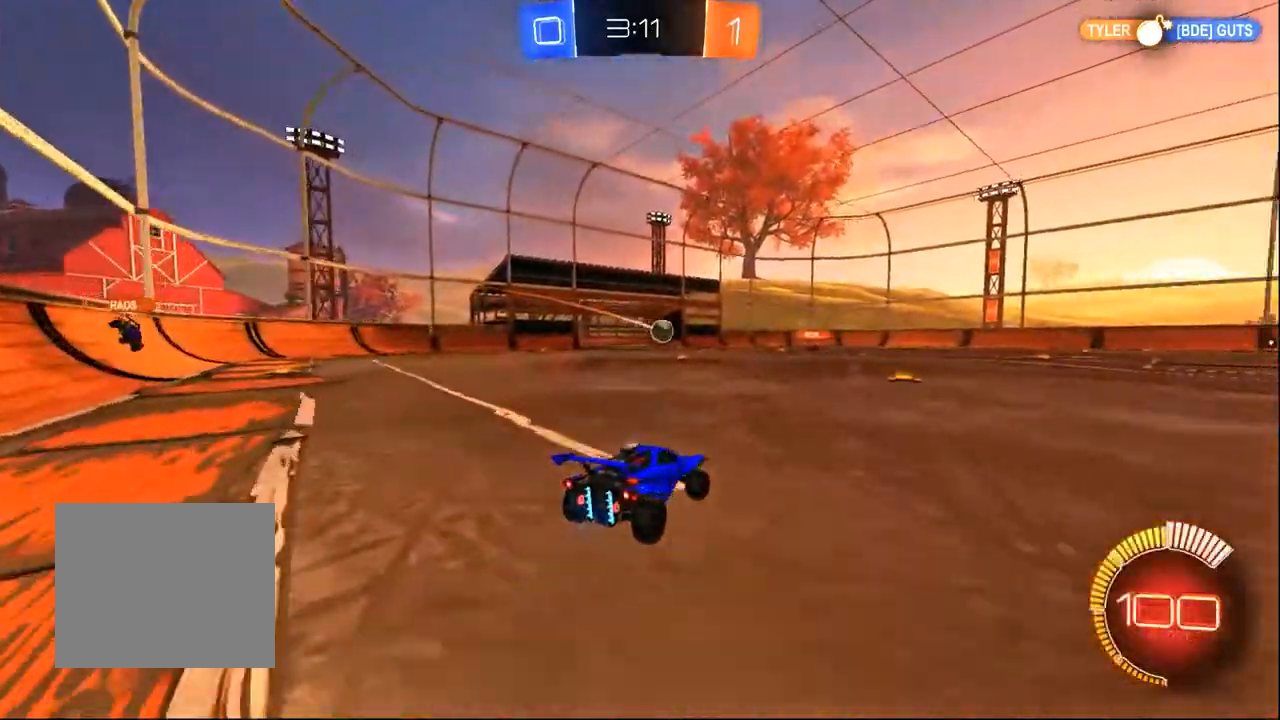
{"dt_ms": 500, "buttons": ["L2", "R2"], "left_stick": "right", "right_stick": "center", "events": [[333, "L2", "down"]]}
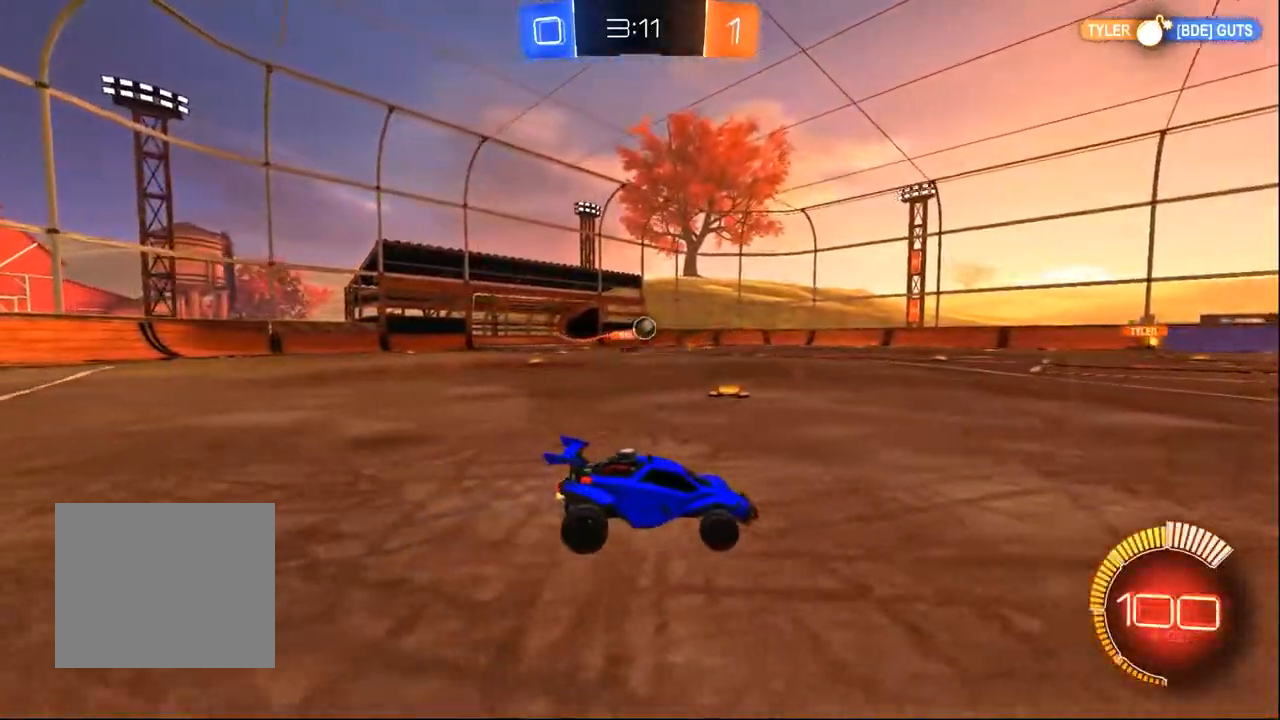
{"dt_ms": 500, "buttons": ["R2"], "left_stick": "left", "right_stick": "center", "events": [[17, "L2", "up"], [283, "left_stick", "left"]]}
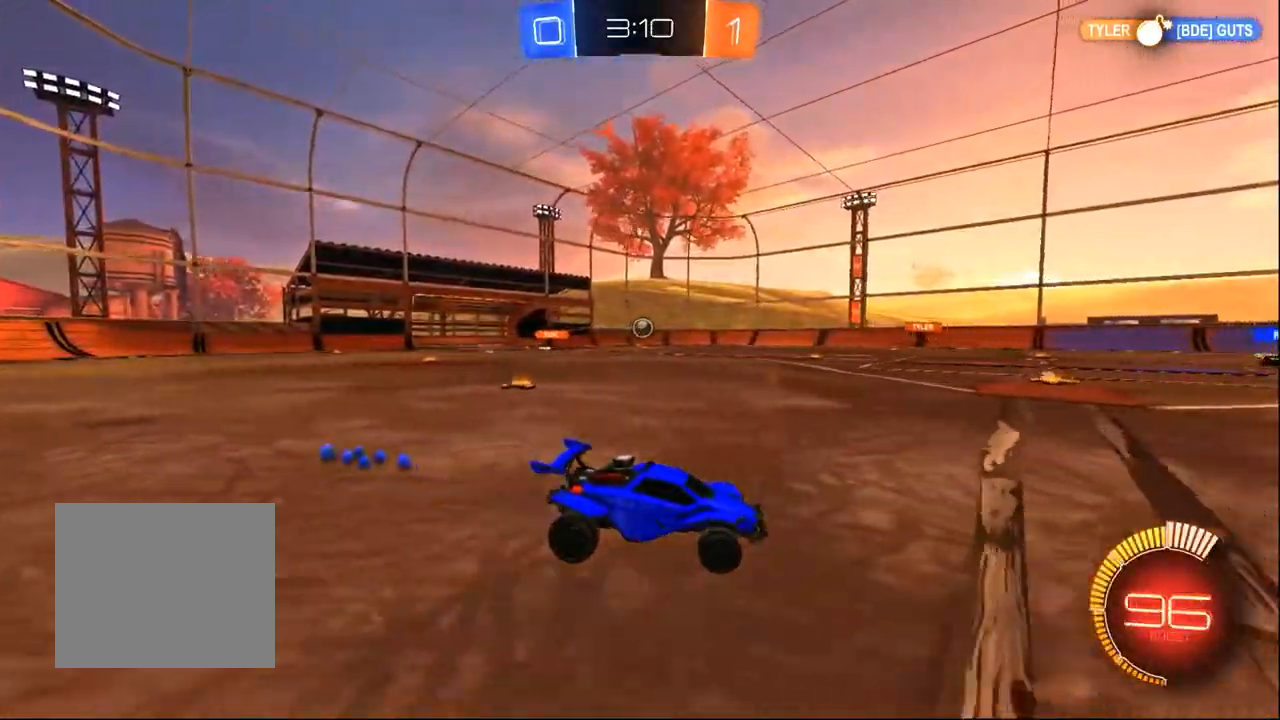
{"dt_ms": 500, "buttons": ["TRIANGLE", "R2"], "left_stick": "center", "right_stick": "center", "events": [[217, "left_stick", "center"], [317, "TRIANGLE", "down"], [350, "left_stick", "right"], [383, "TRIANGLE", "up"], [467, "left_stick", "center"], [483, "TRIANGLE", "down"]]}
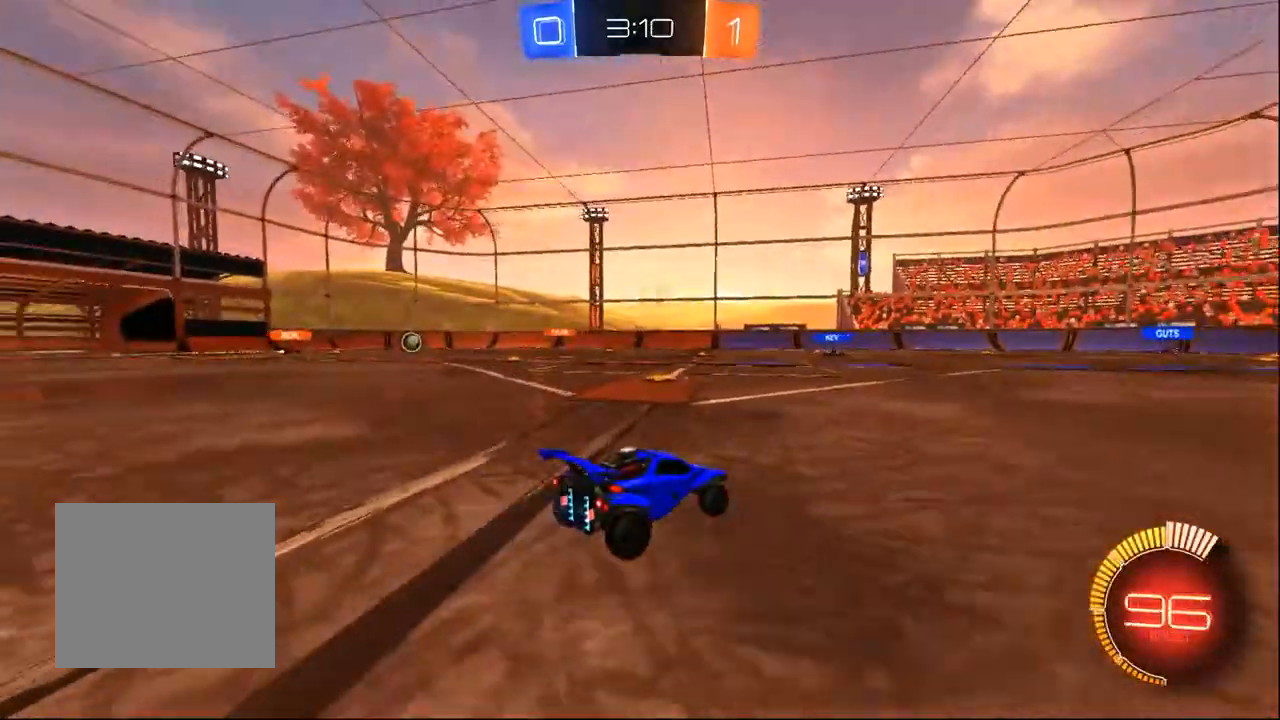
{"dt_ms": 1000, "buttons": ["R2"], "left_stick": "center", "right_stick": "center", "events": [[83, "TRIANGLE", "up"], [350, "left_stick", "right"], [517, "left_stick", "center"]]}